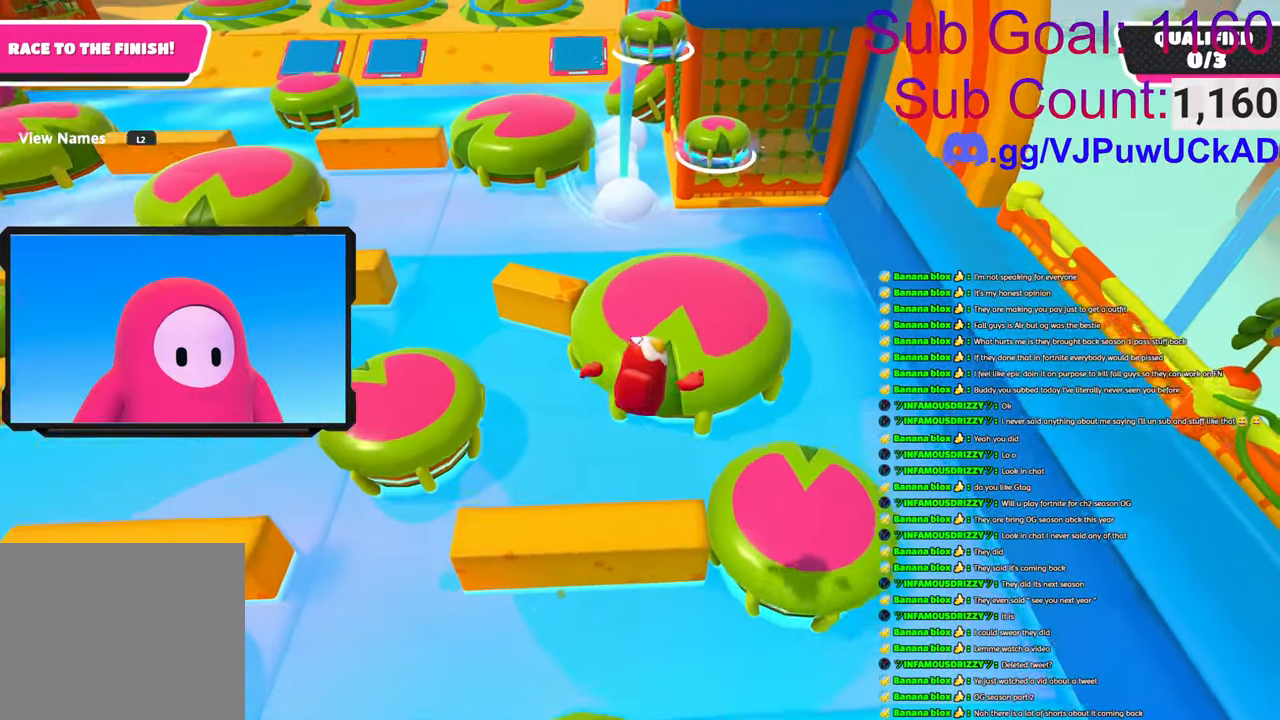
Gameplay with a controller (PlayStation layout); each line is a JSON object with the inputs held at the frame after it. "events" lists button and stick changes between this image and that frame as [ms after this image, input, new state], when the widget could be followed in between.
{"buttons": ["CROSS", "SQUARE"], "left_stick": "up", "right_stick": "center", "events": [[366, "SQUARE", "down"], [400, "CROSS", "down"]]}
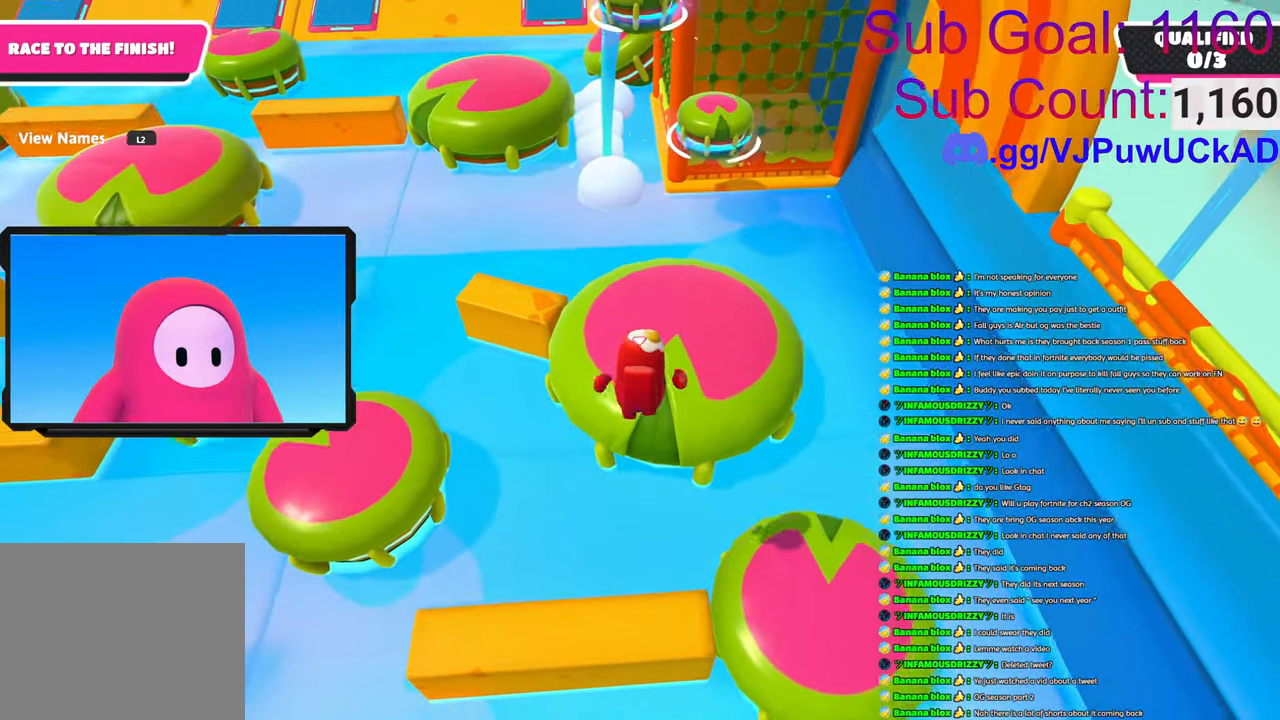
{"buttons": [], "left_stick": "up", "right_stick": "center", "events": [[50, "SQUARE", "up"], [83, "CROSS", "up"]]}
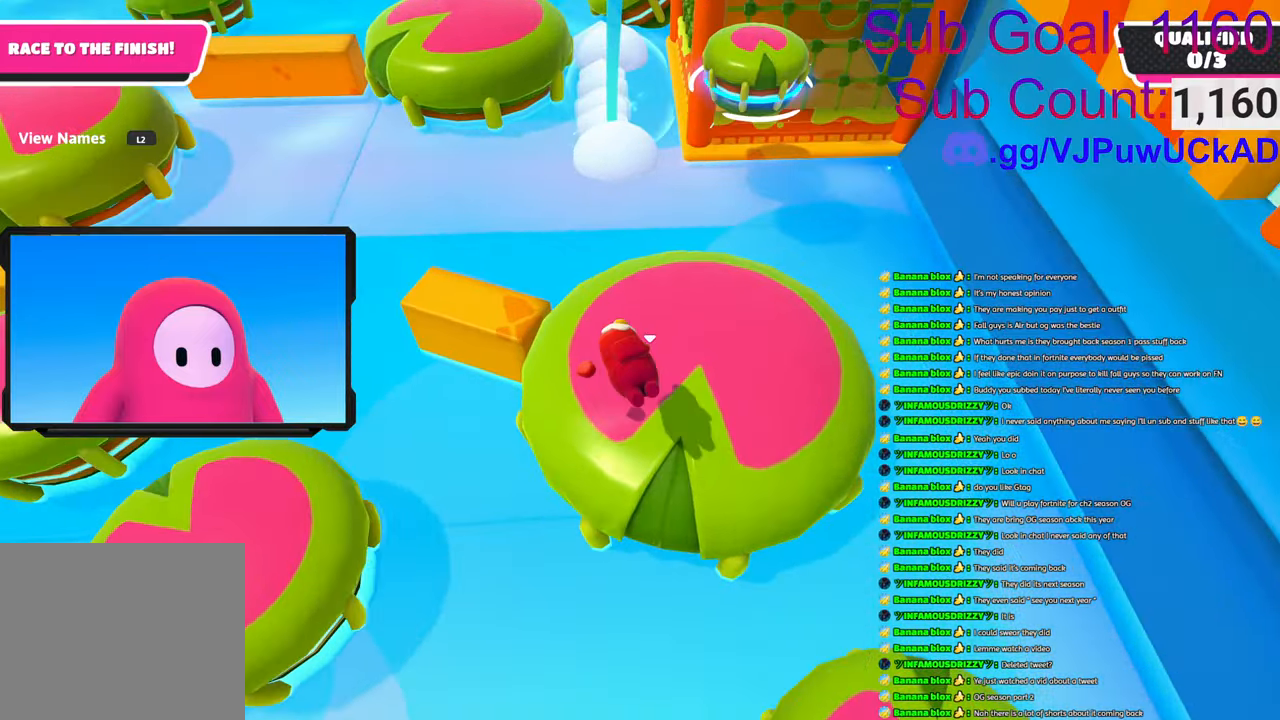
{"buttons": [], "left_stick": "up", "right_stick": "center", "events": [[166, "right_stick", "up"], [316, "right_stick", "center"]]}
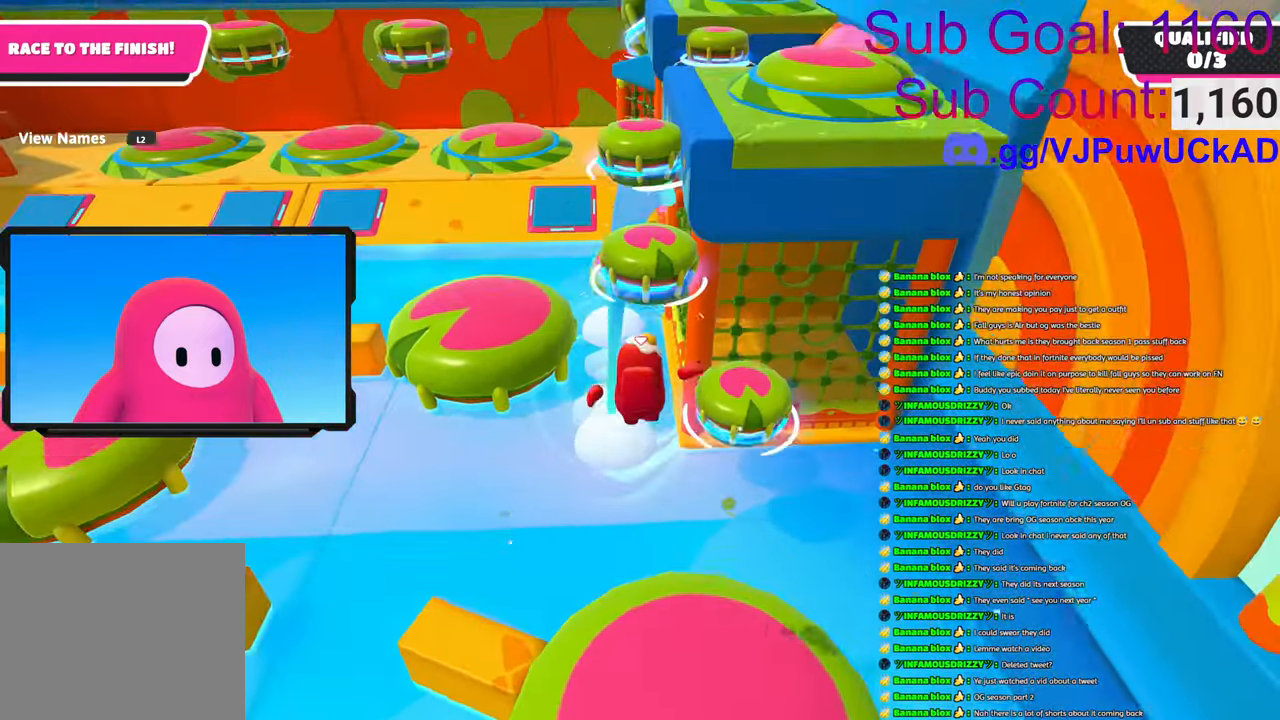
{"buttons": ["CROSS", "SQUARE"], "left_stick": "up-right", "right_stick": "center", "events": [[283, "CROSS", "down"], [300, "SQUARE", "down"], [466, "left_stick", "up-right"]]}
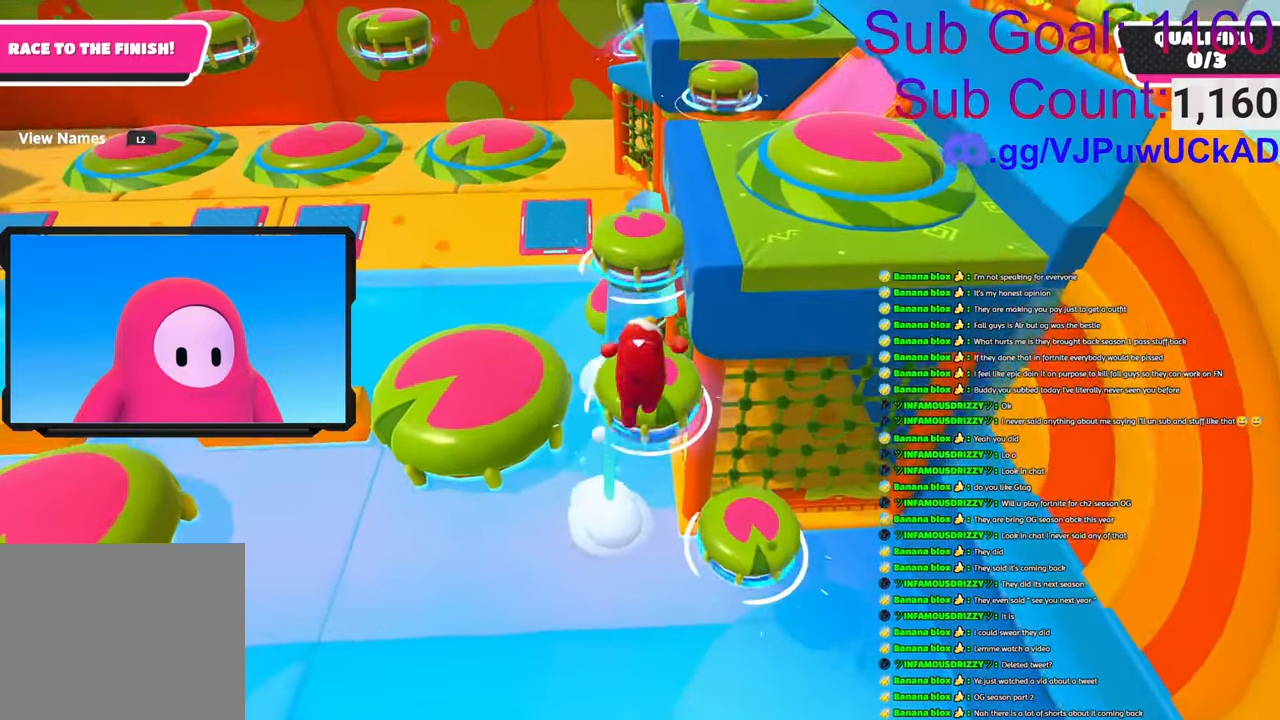
{"buttons": [], "left_stick": "up", "right_stick": "center", "events": [[150, "CROSS", "up"], [150, "SQUARE", "up"], [266, "left_stick", "up"]]}
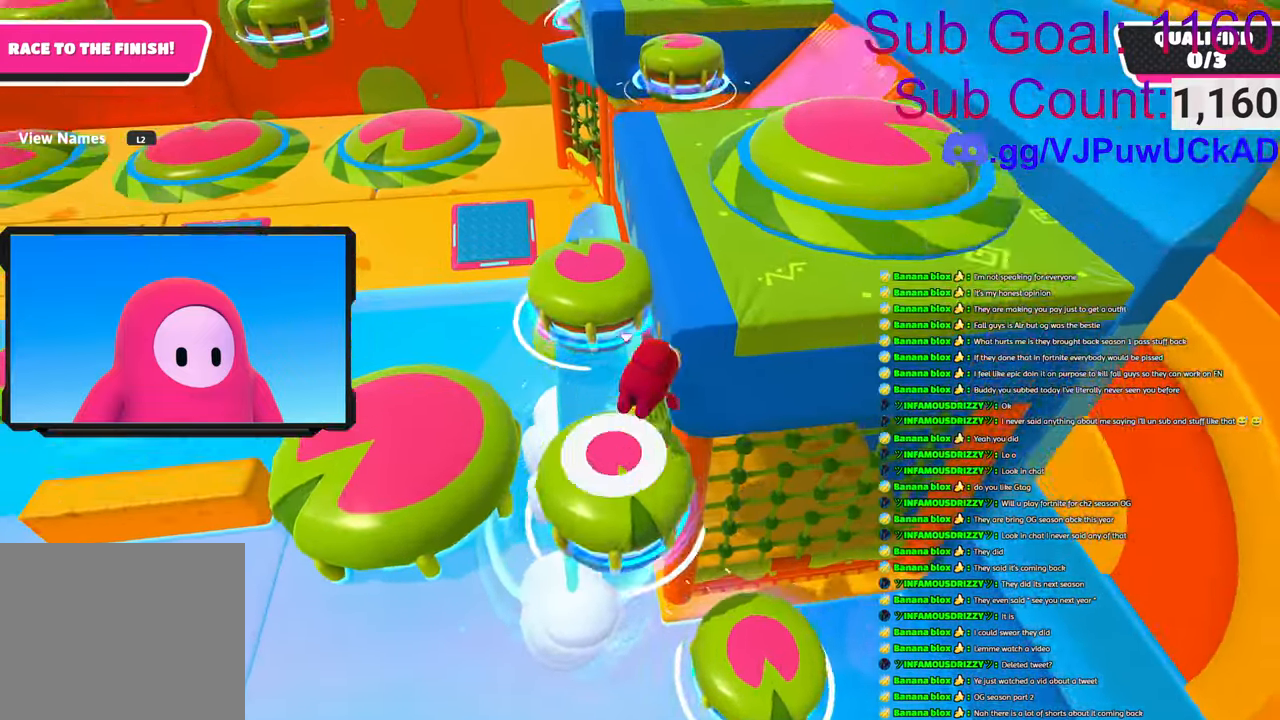
{"buttons": [], "left_stick": "up", "right_stick": "center", "events": []}
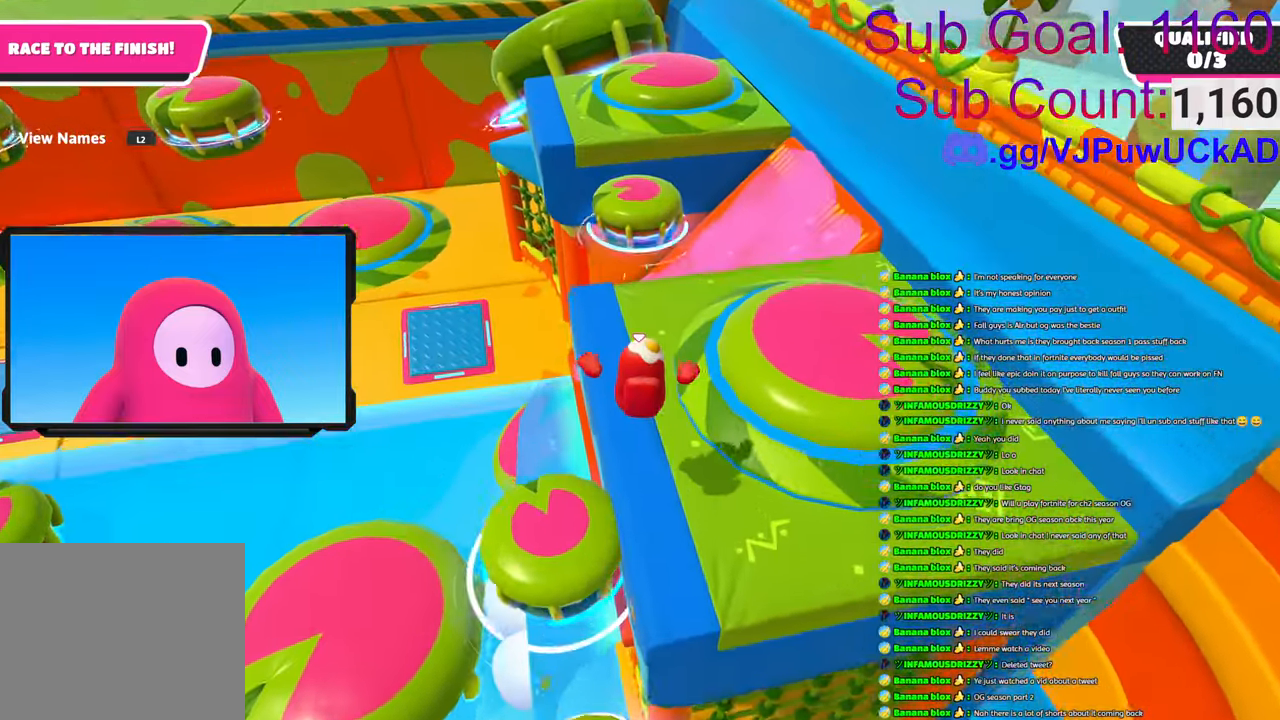
{"buttons": [], "left_stick": "up", "right_stick": "center", "events": []}
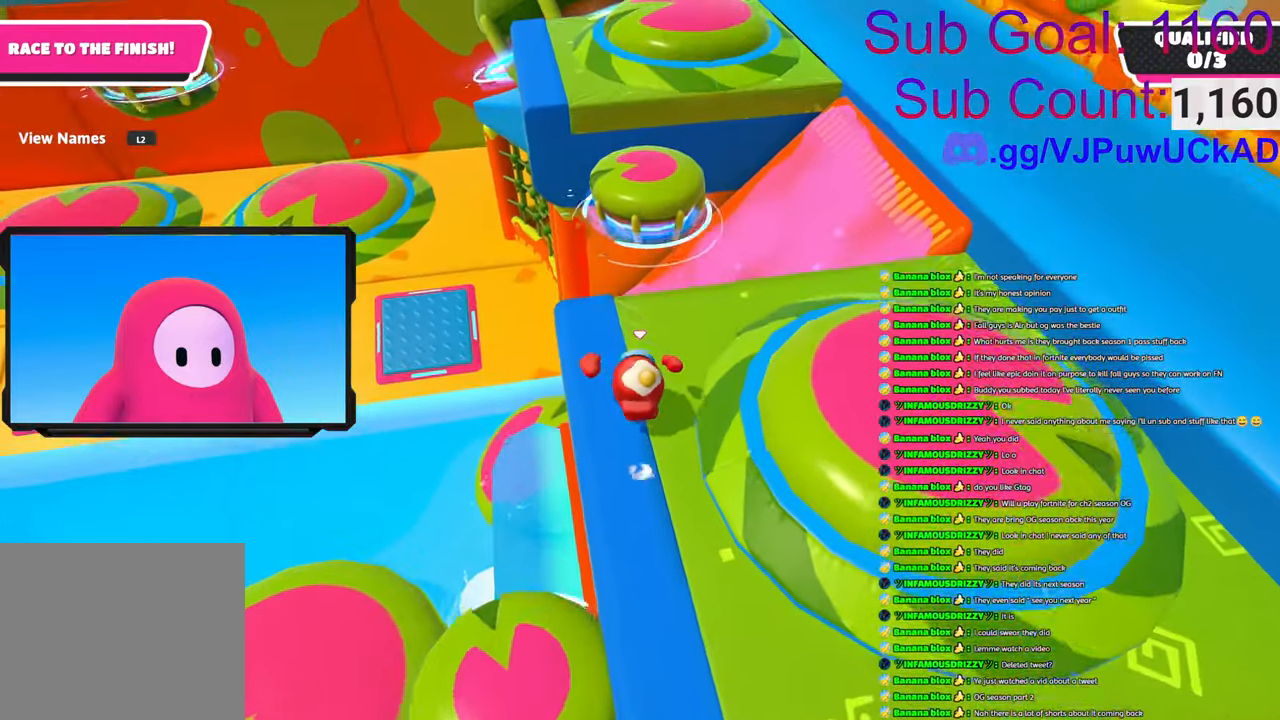
{"buttons": ["CROSS", "SQUARE"], "left_stick": "up", "right_stick": "center", "events": [[233, "CROSS", "down"], [366, "CROSS", "up"], [416, "CROSS", "down"], [433, "SQUARE", "down"]]}
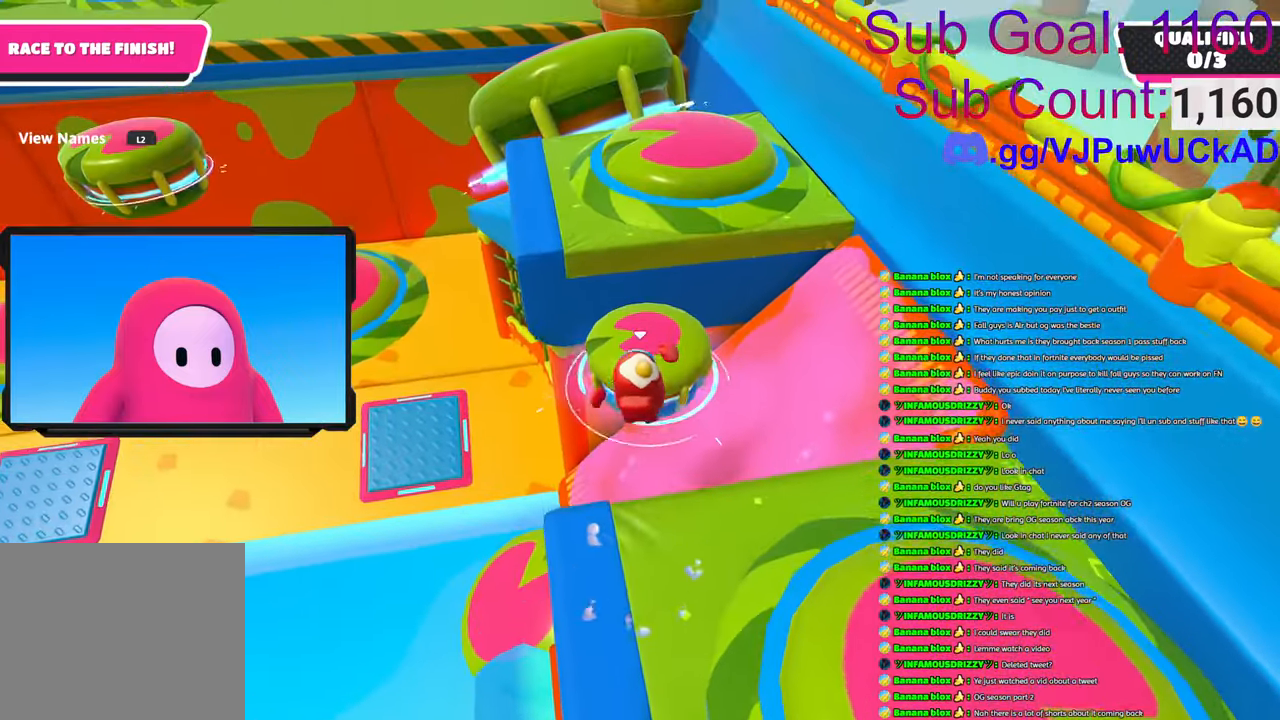
{"buttons": [], "left_stick": "up", "right_stick": "center", "events": [[33, "SQUARE", "up"], [83, "CROSS", "up"], [116, "right_stick", "down-left"], [183, "right_stick", "down"], [300, "right_stick", "center"]]}
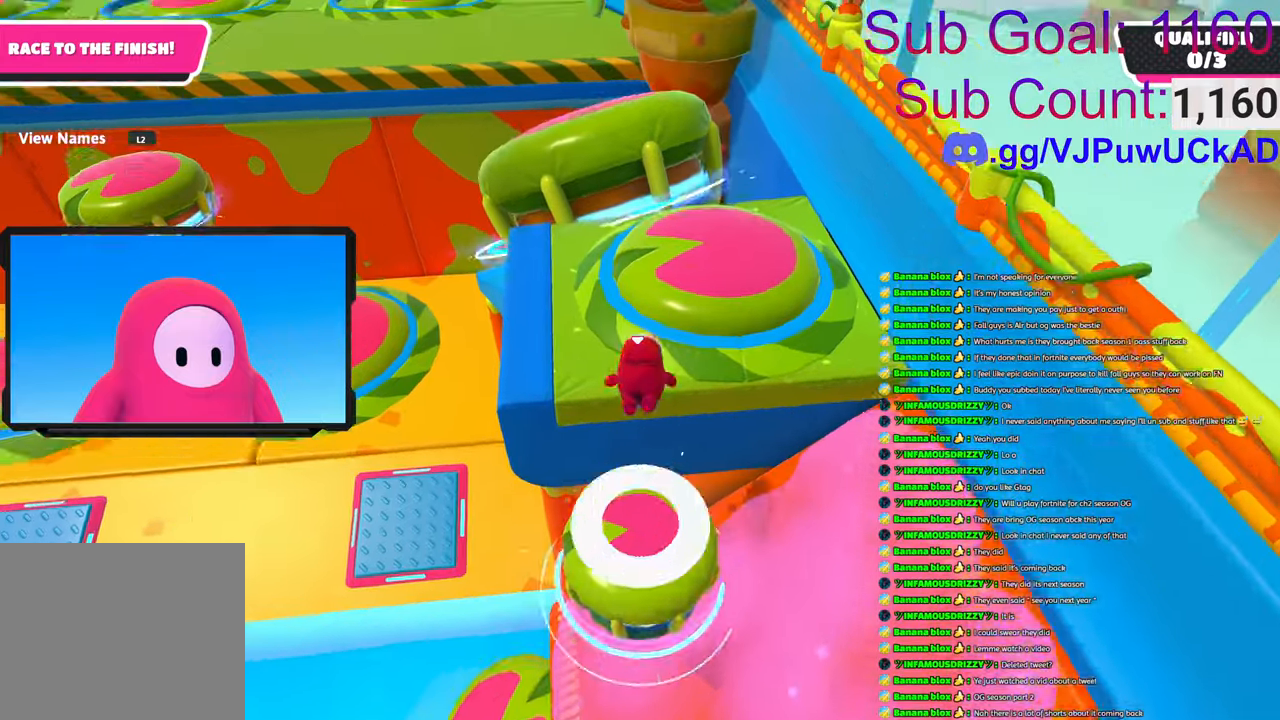
{"buttons": [], "left_stick": "up-left", "right_stick": "center", "events": [[16, "SQUARE", "down"], [100, "SQUARE", "up"], [150, "SQUARE", "down"], [150, "left_stick", "up-left"], [233, "SQUARE", "up"]]}
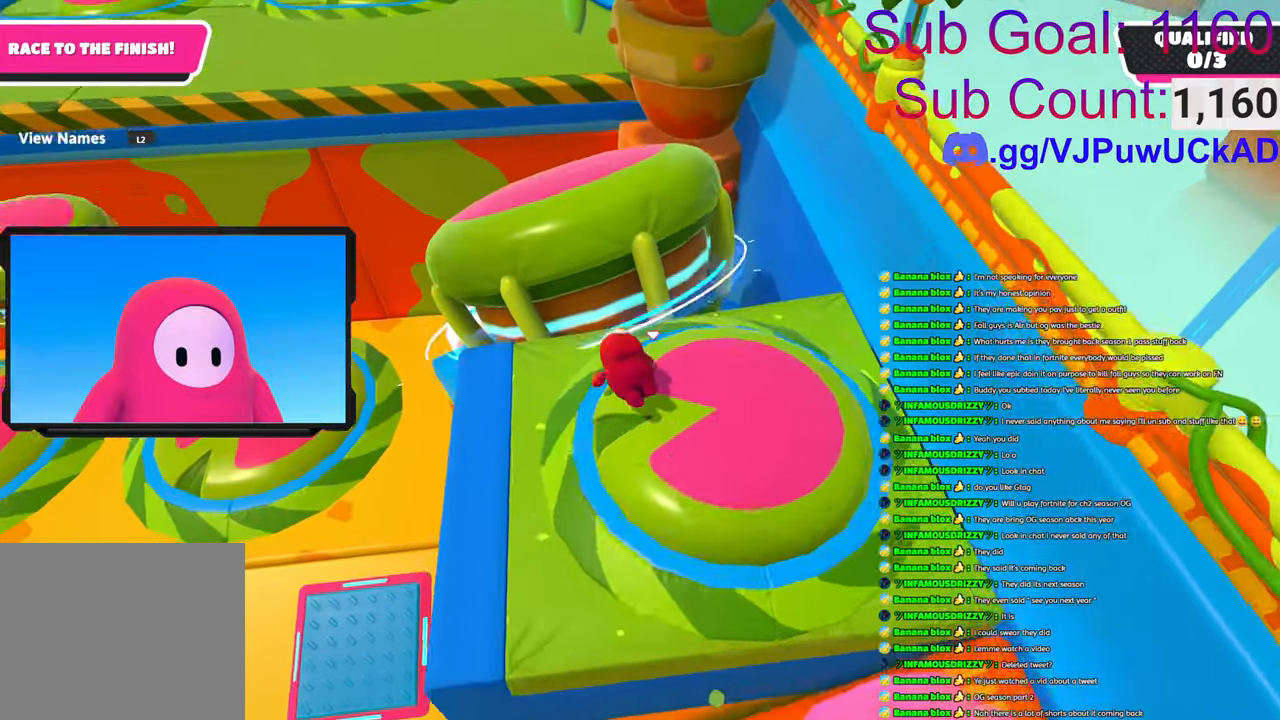
{"buttons": [], "left_stick": "left", "right_stick": "center", "events": [[183, "SQUARE", "down"], [200, "left_stick", "left"], [266, "SQUARE", "up"], [316, "SQUARE", "down"], [416, "SQUARE", "up"]]}
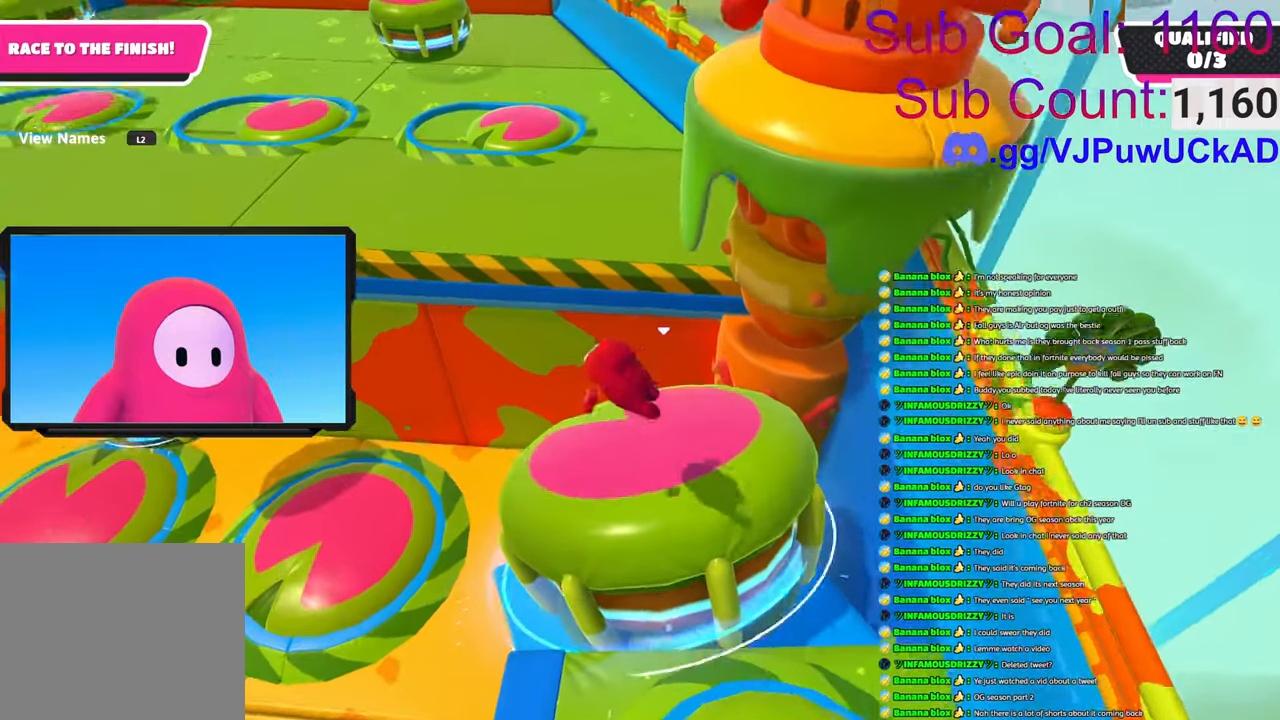
{"buttons": [], "left_stick": "up-right", "right_stick": "center", "events": [[200, "left_stick", "up"], [466, "left_stick", "up-right"]]}
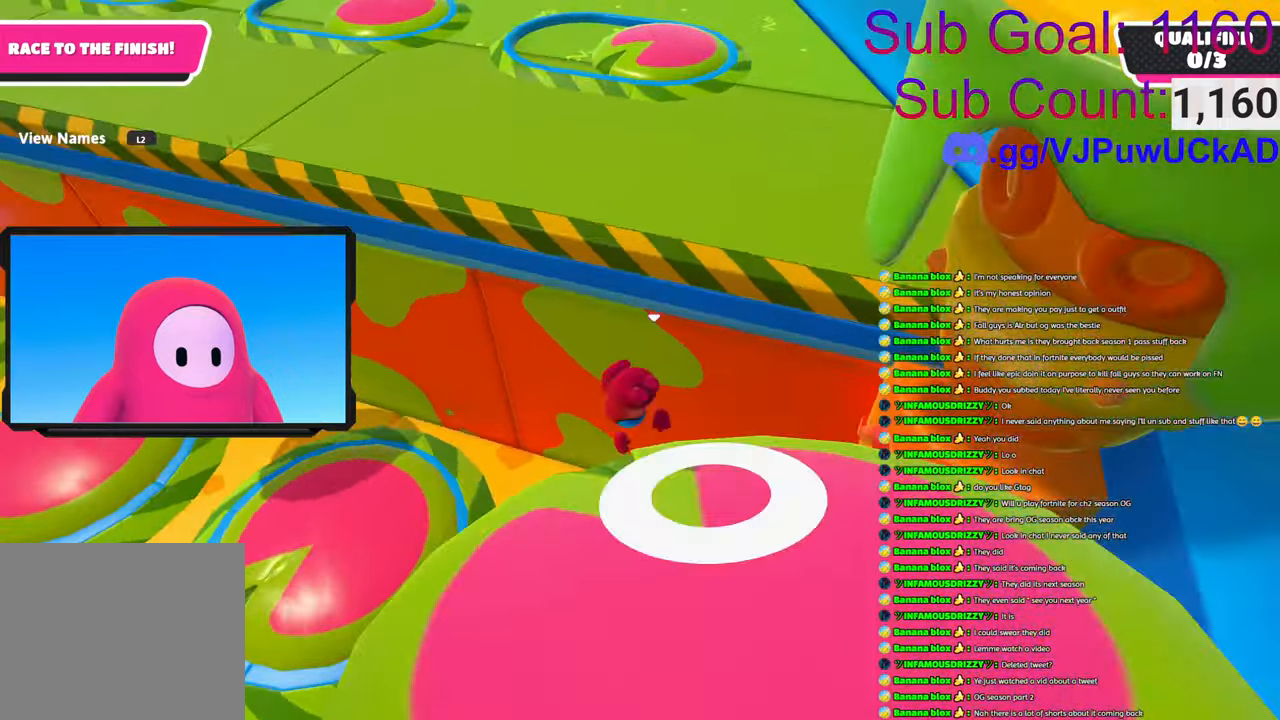
{"buttons": [], "left_stick": "left", "right_stick": "left", "events": [[66, "SQUARE", "down"], [83, "left_stick", "right"], [133, "SQUARE", "up"], [216, "SQUARE", "down"], [233, "left_stick", "down"], [283, "SQUARE", "up"], [316, "left_stick", "down-left"], [383, "right_stick", "left"], [483, "left_stick", "left"]]}
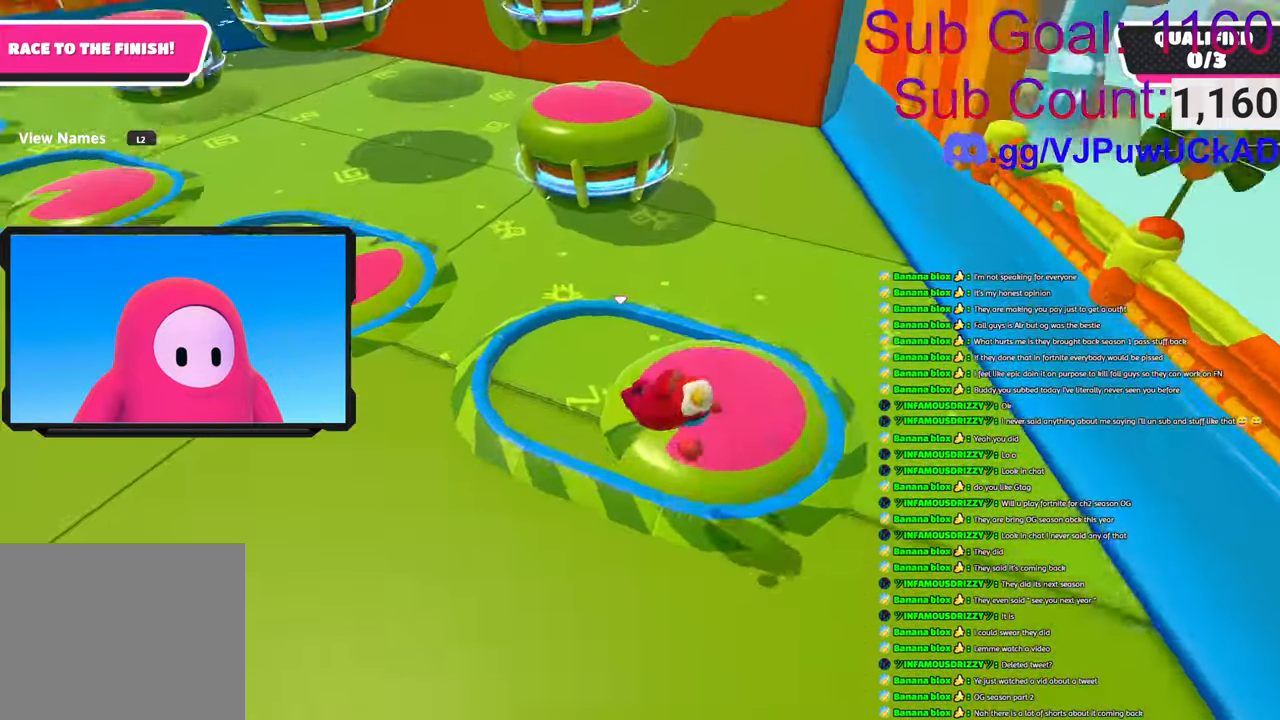
{"buttons": [], "left_stick": "up", "right_stick": "center", "events": [[50, "right_stick", "up-left"], [216, "right_stick", "center"], [333, "left_stick", "up"], [416, "SQUARE", "down"], [483, "SQUARE", "up"]]}
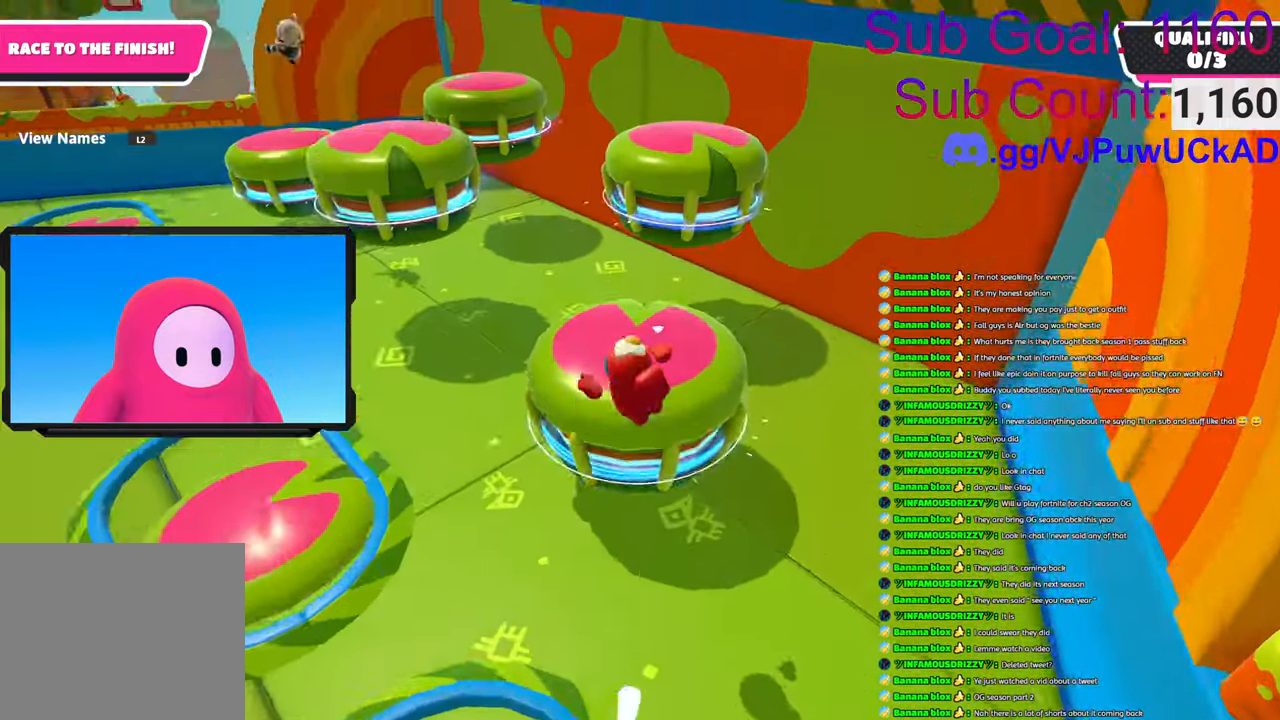
{"buttons": ["SQUARE"], "left_stick": "up-right", "right_stick": "center", "events": [[50, "SQUARE", "down"], [66, "left_stick", "left"], [133, "SQUARE", "up"], [233, "left_stick", "down"], [283, "left_stick", "right"], [333, "left_stick", "up-right"], [450, "SQUARE", "down"]]}
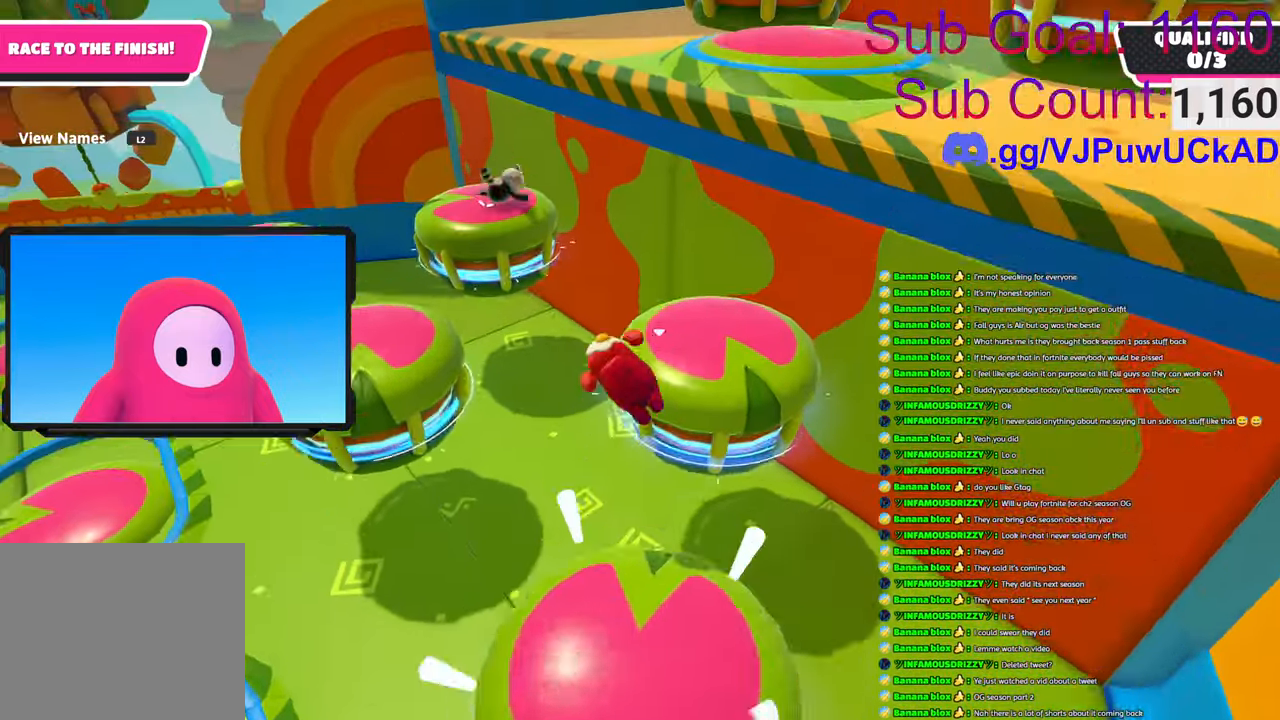
{"buttons": [], "left_stick": "left", "right_stick": "up", "events": [[50, "SQUARE", "up"], [50, "left_stick", "down-right"], [83, "SQUARE", "down"], [133, "left_stick", "down"], [166, "SQUARE", "up"], [283, "left_stick", "down-left"], [400, "left_stick", "left"], [466, "right_stick", "up"]]}
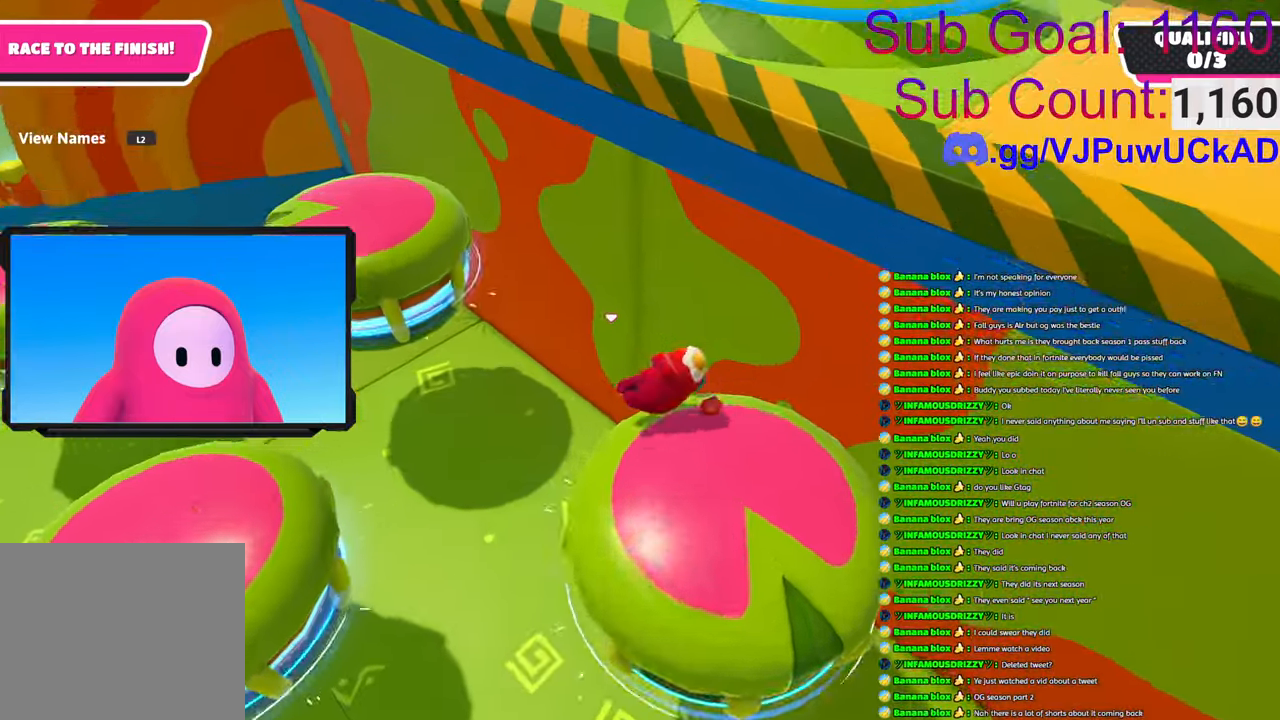
{"buttons": [], "left_stick": "up-right", "right_stick": "center", "events": [[50, "left_stick", "up-right"], [100, "right_stick", "center"], [266, "left_stick", "up"], [366, "SQUARE", "down"], [383, "left_stick", "up-right"], [466, "SQUARE", "up"]]}
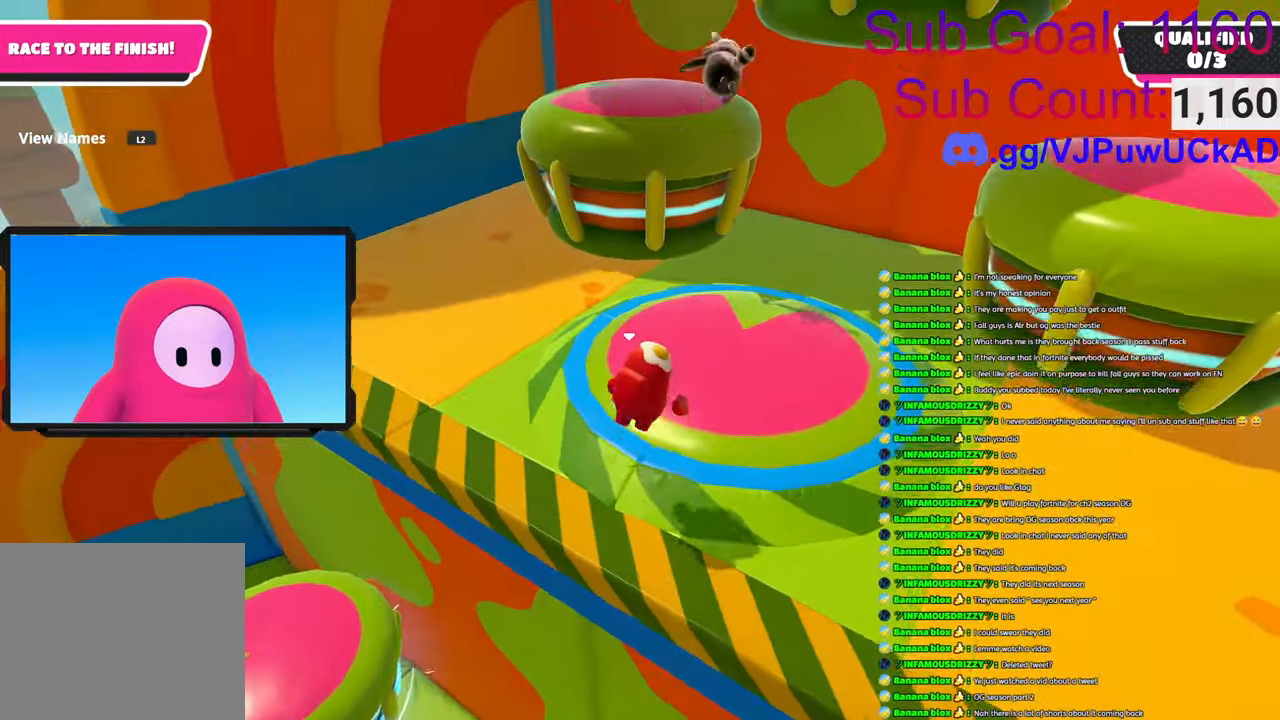
{"buttons": [], "left_stick": "up", "right_stick": "center", "events": [[33, "SQUARE", "down"], [100, "left_stick", "left"], [133, "SQUARE", "up"], [250, "right_stick", "down-right"], [333, "left_stick", "up"], [383, "right_stick", "center"]]}
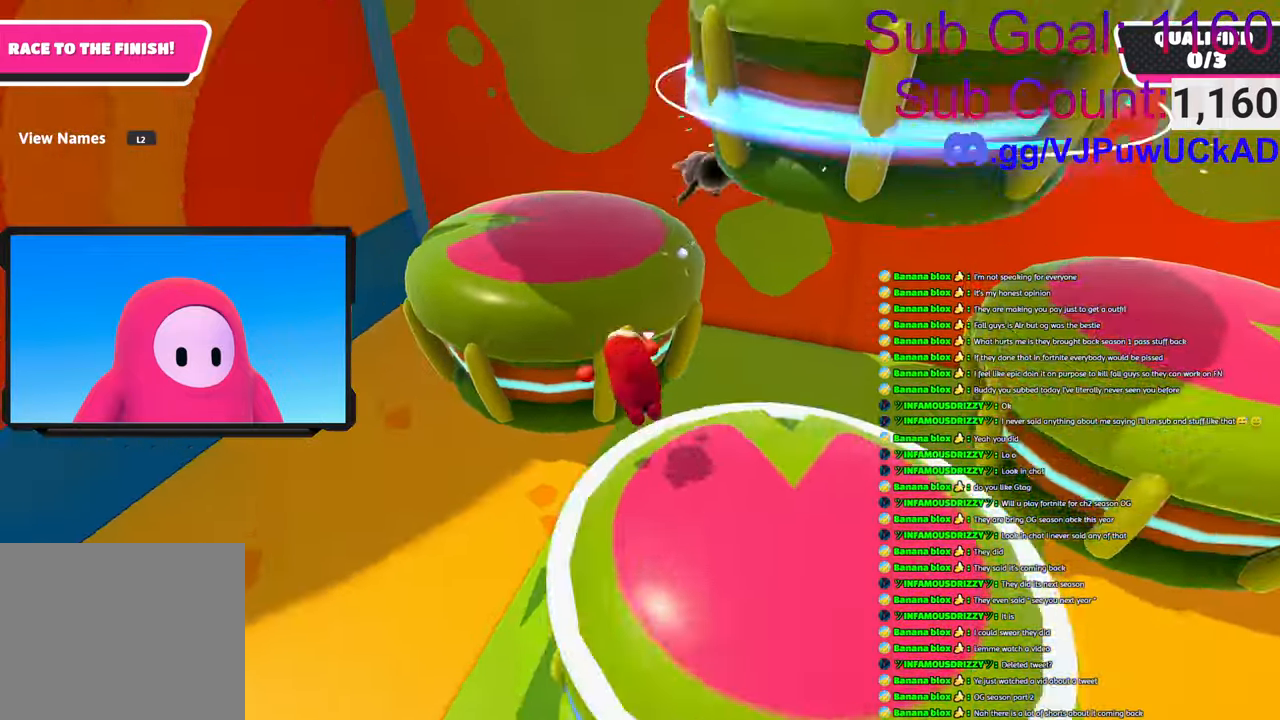
{"buttons": [], "left_stick": "down-right", "right_stick": "right", "events": [[16, "SQUARE", "down"], [83, "left_stick", "right"], [100, "SQUARE", "up"], [133, "left_stick", "down-right"], [166, "SQUARE", "down"], [266, "SQUARE", "up"], [433, "right_stick", "right"]]}
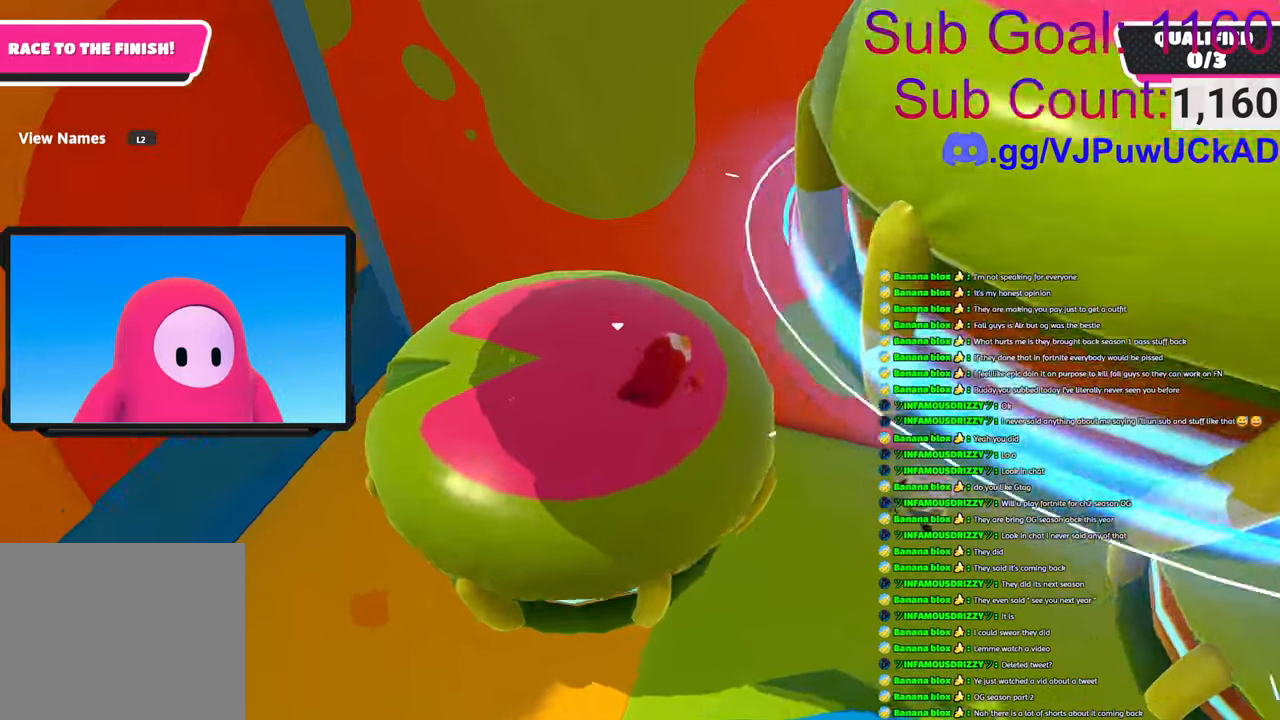
{"buttons": [], "left_stick": "right", "right_stick": "center", "events": [[83, "right_stick", "center"], [233, "left_stick", "right"], [266, "right_stick", "down-right"], [433, "right_stick", "center"]]}
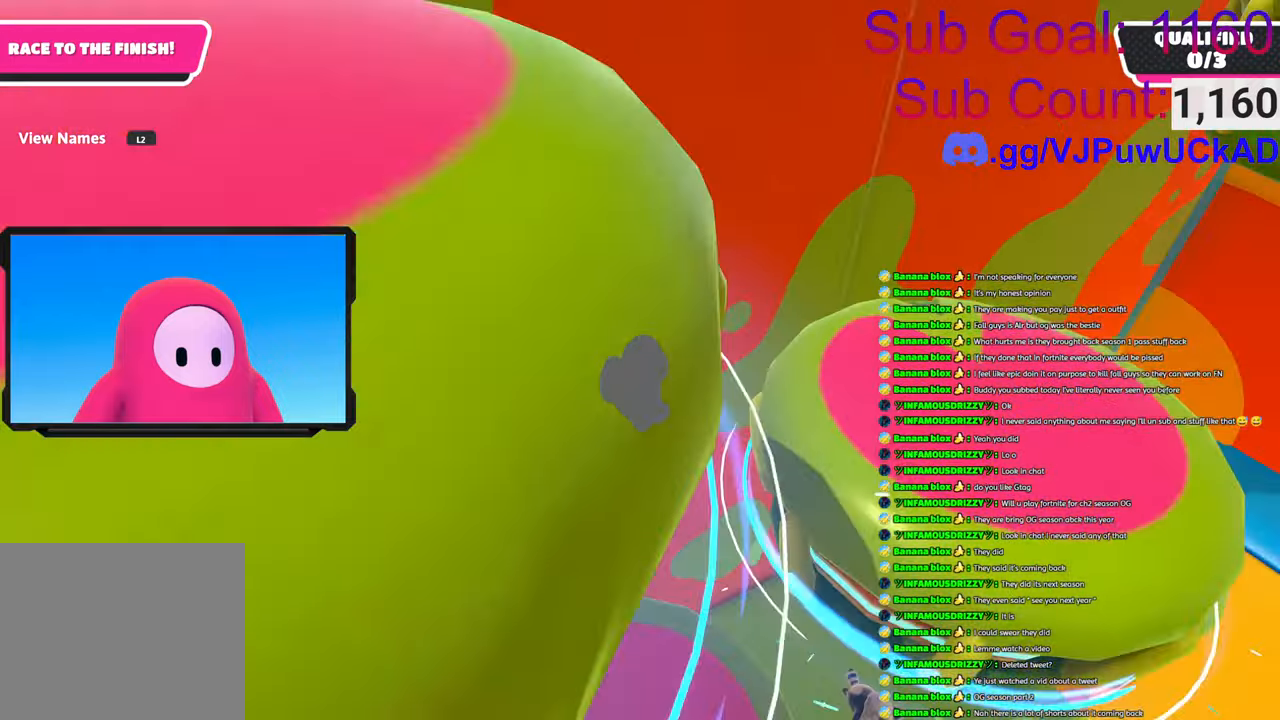
{"buttons": ["CROSS", "SQUARE"], "left_stick": "right", "right_stick": "center", "events": [[133, "right_stick", "right"], [183, "right_stick", "center"], [366, "CROSS", "down"], [383, "SQUARE", "down"]]}
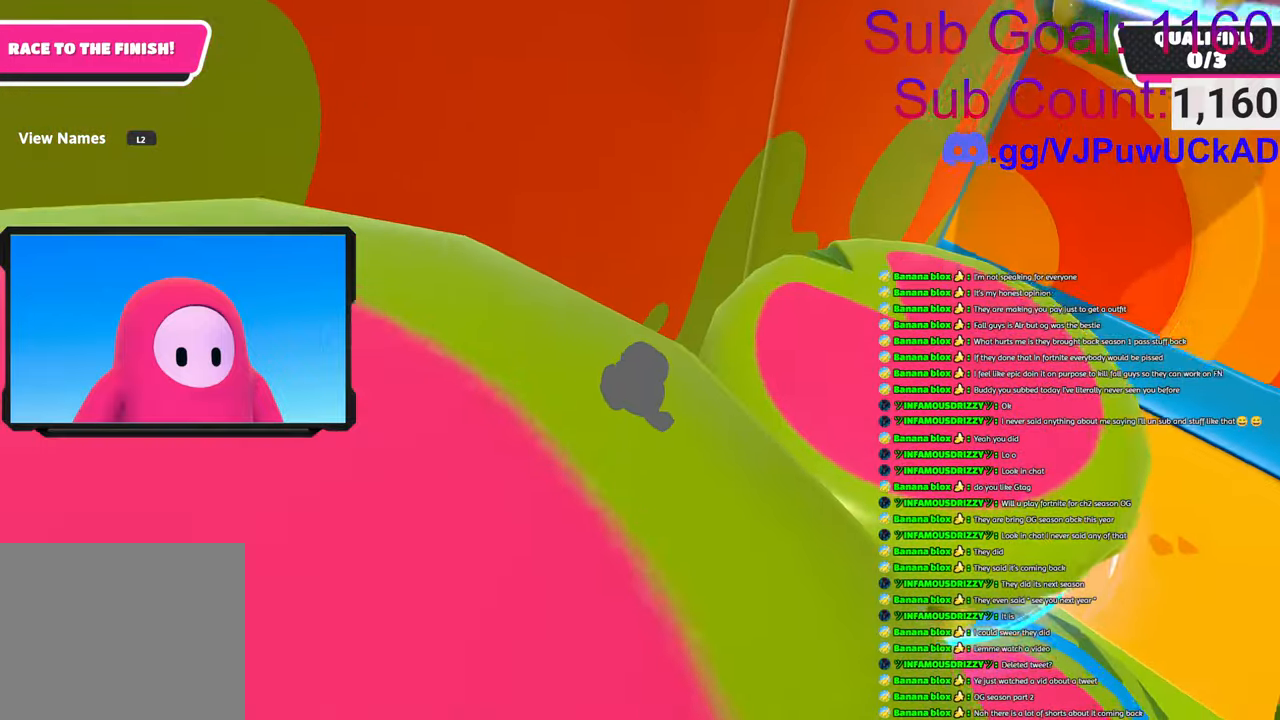
{"buttons": [], "left_stick": "up-right", "right_stick": "center", "events": [[216, "SQUARE", "up"], [233, "left_stick", "up-right"], [283, "CROSS", "up"]]}
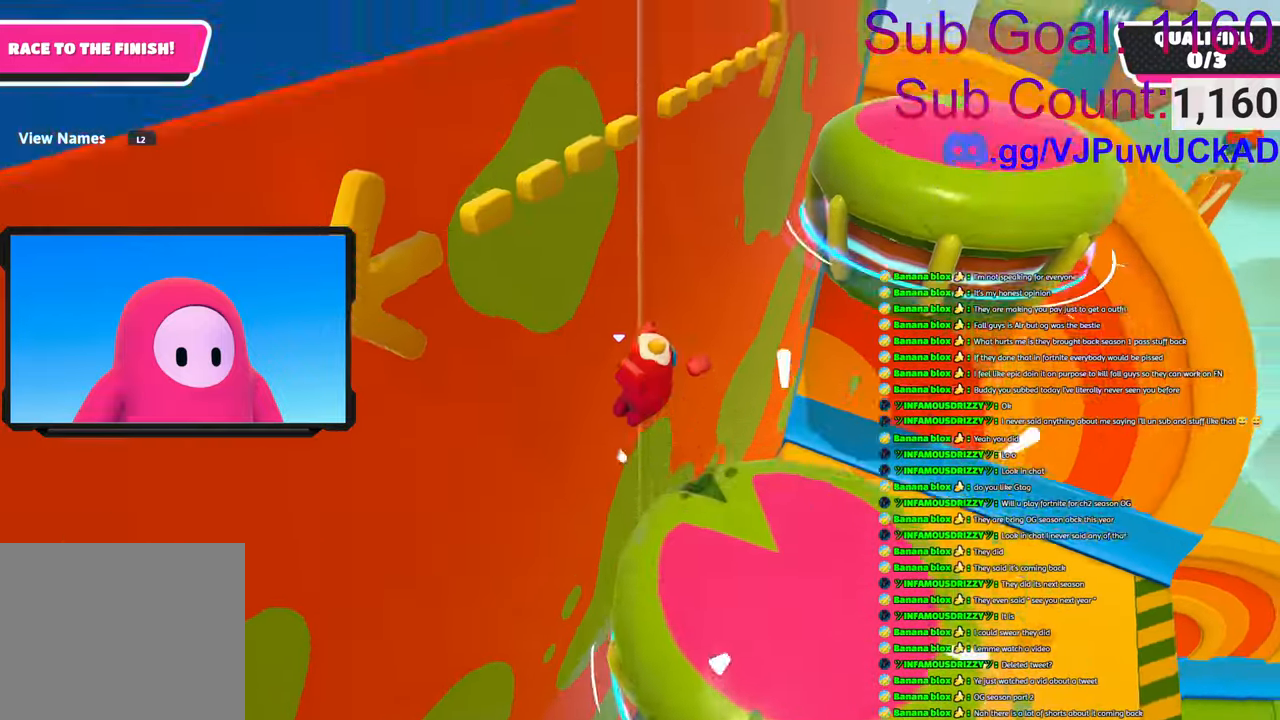
{"buttons": [], "left_stick": "down-right", "right_stick": "center", "events": [[100, "left_stick", "right"], [216, "right_stick", "down"], [233, "left_stick", "down"], [433, "right_stick", "center"], [450, "left_stick", "down-right"]]}
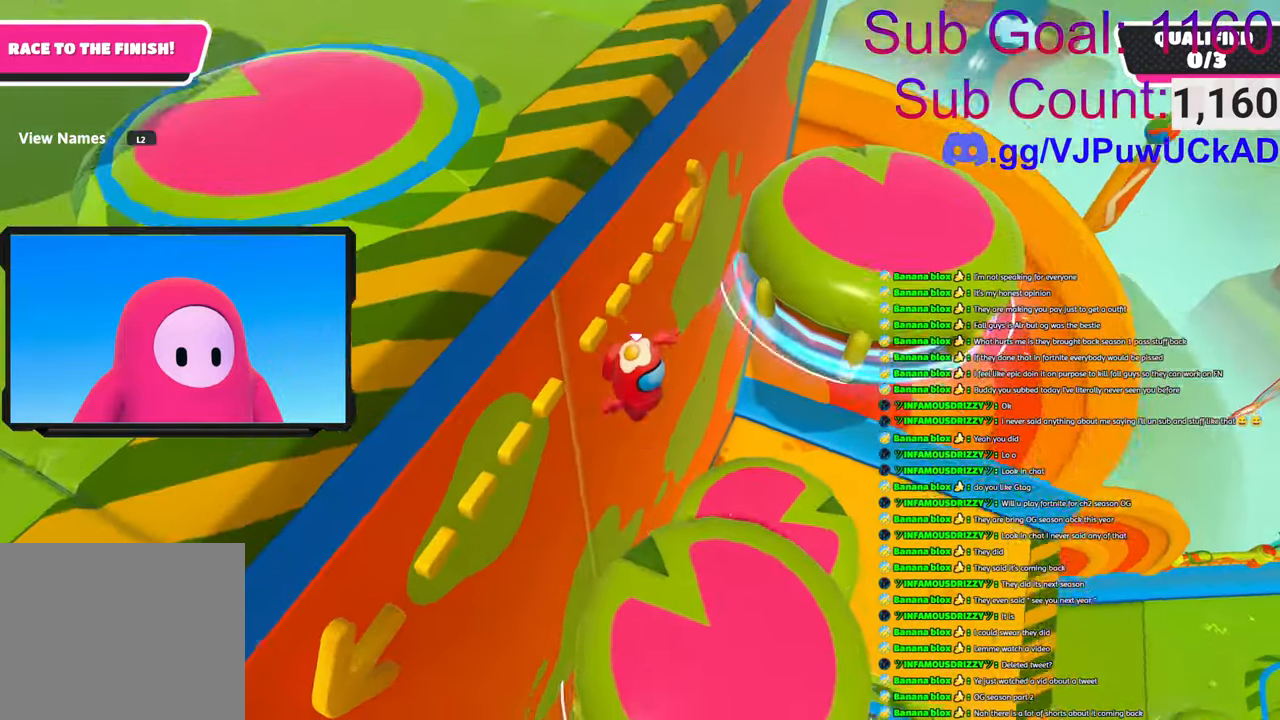
{"buttons": [], "left_stick": "up", "right_stick": "center", "events": [[66, "left_stick", "right"], [166, "left_stick", "up-right"], [300, "left_stick", "up"], [333, "right_stick", "up"], [483, "right_stick", "center"]]}
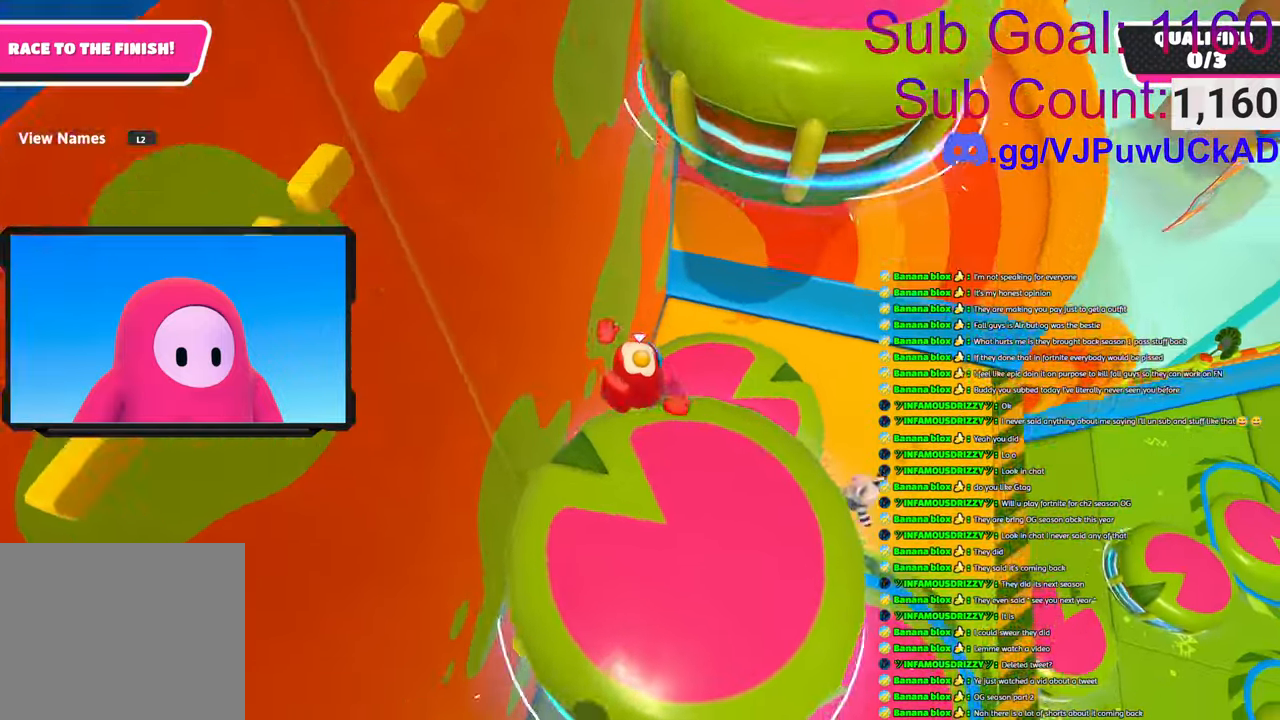
{"buttons": [], "left_stick": "up", "right_stick": "center", "events": []}